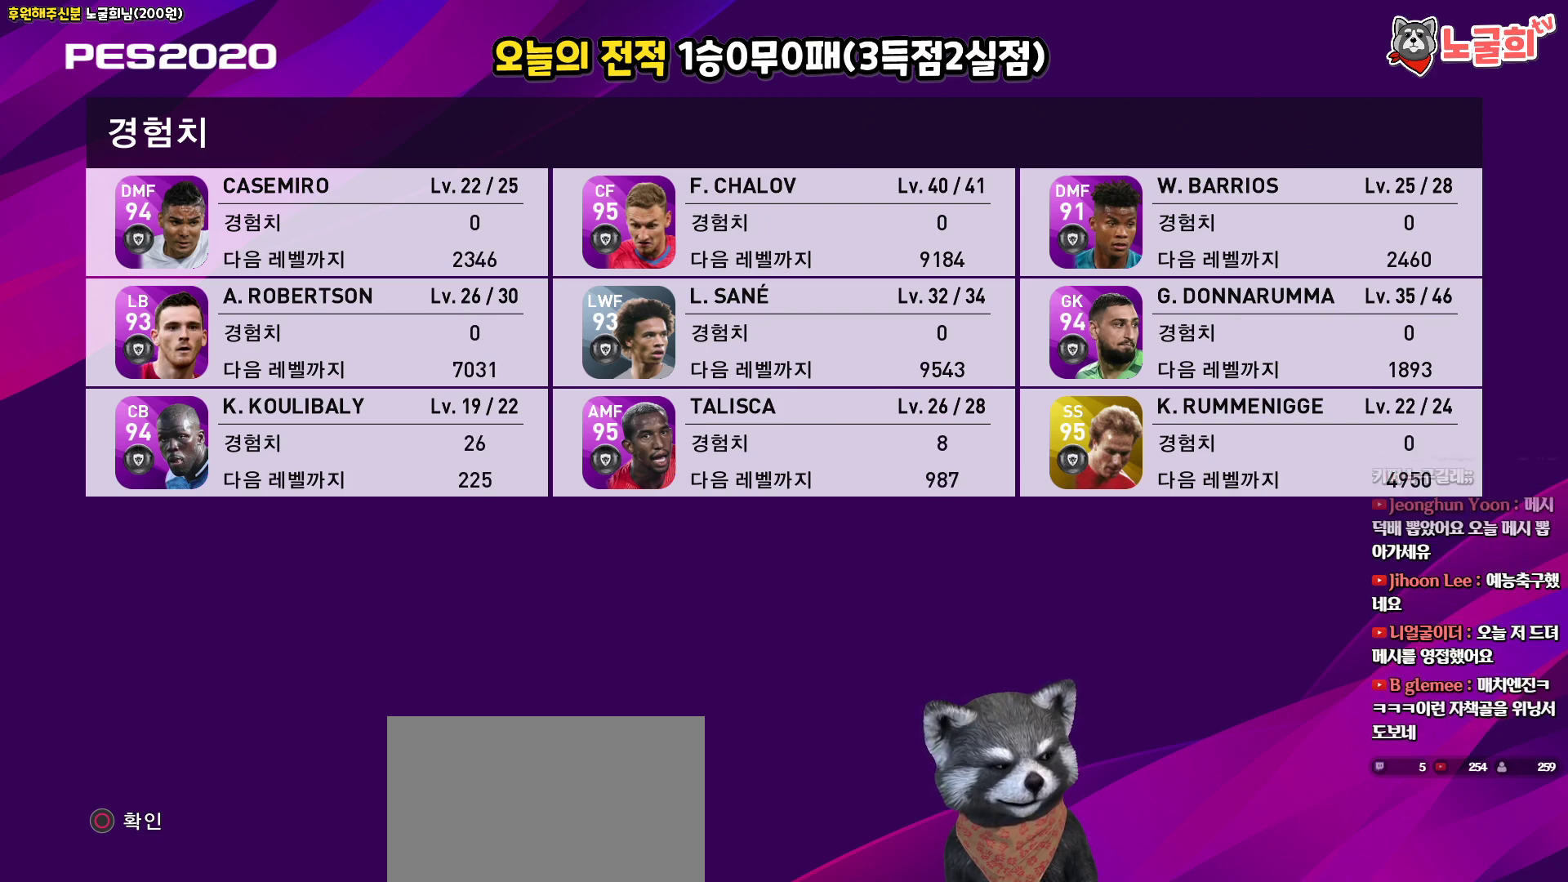
Gameplay with a controller (PlayStation layout); each line is a JSON object with the inputs held at the frame after it. "events" lists button and stick changes between this image and that frame as [ms after this image, input, new state], when the widget could be followed in between.
{"buttons": [], "left_stick": "center", "right_stick": "center", "events": [[50, "CIRCLE", "down"], [200, "CIRCLE", "up"]]}
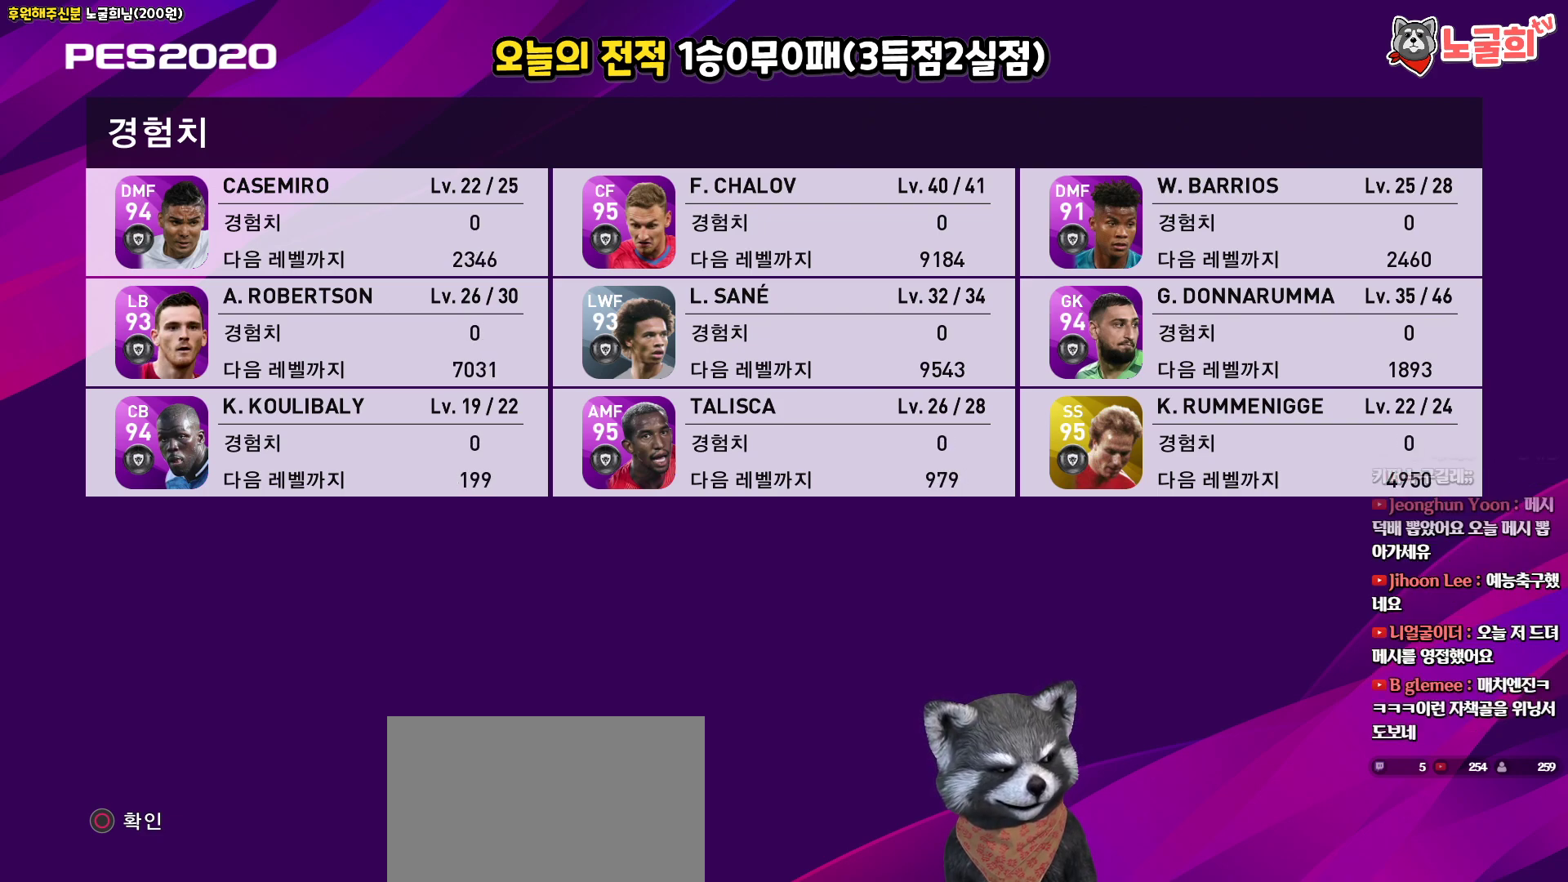
{"buttons": [], "left_stick": "center", "right_stick": "center", "events": [[217, "CIRCLE", "down"], [383, "CIRCLE", "up"]]}
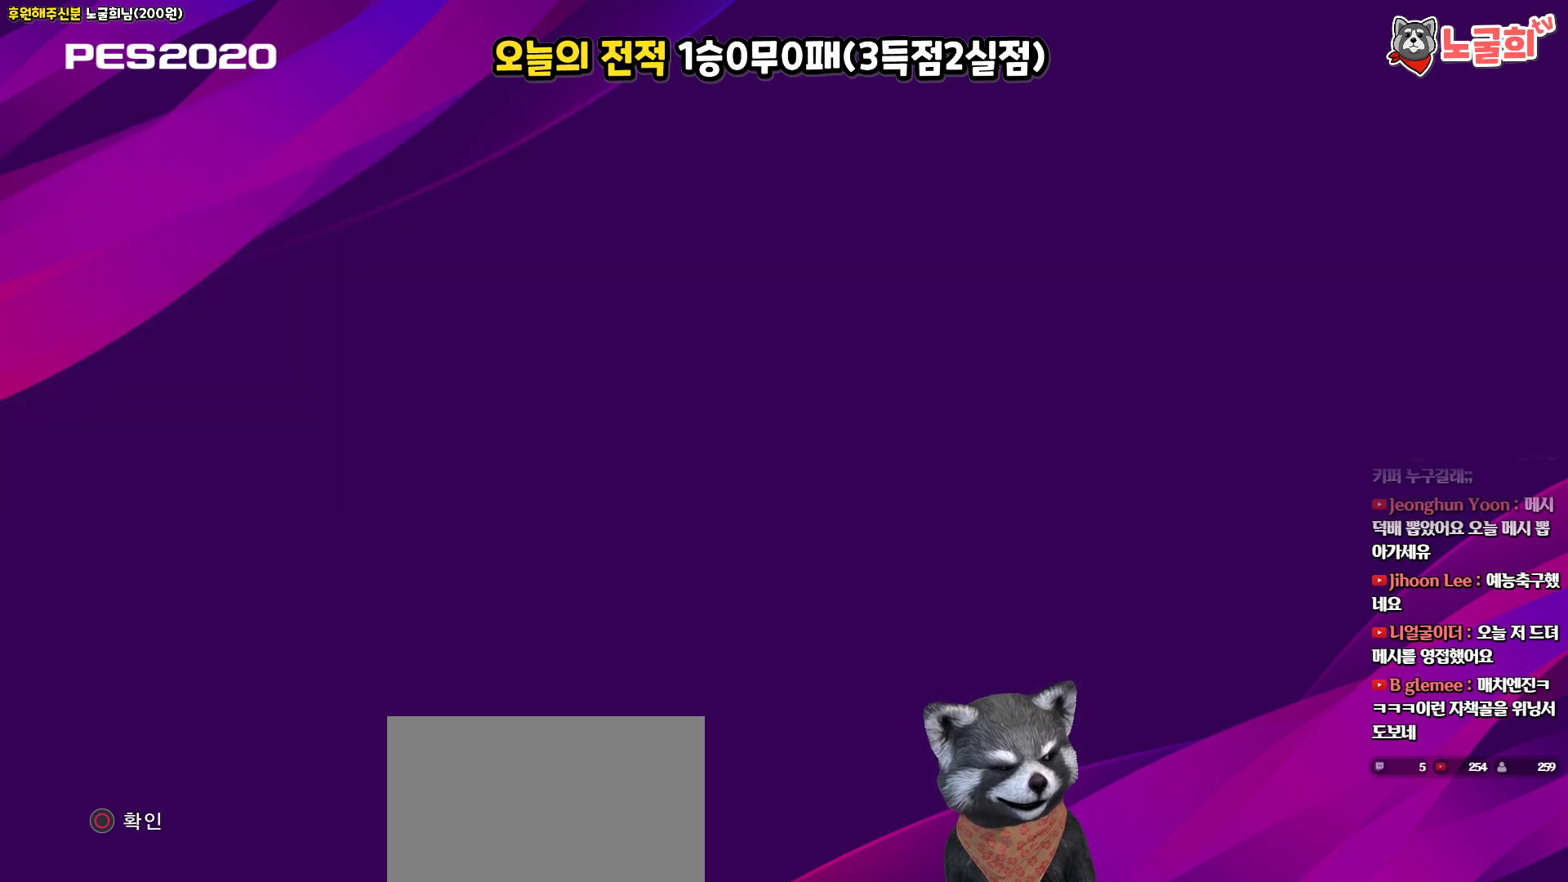
{"buttons": [], "left_stick": "center", "right_stick": "center", "events": []}
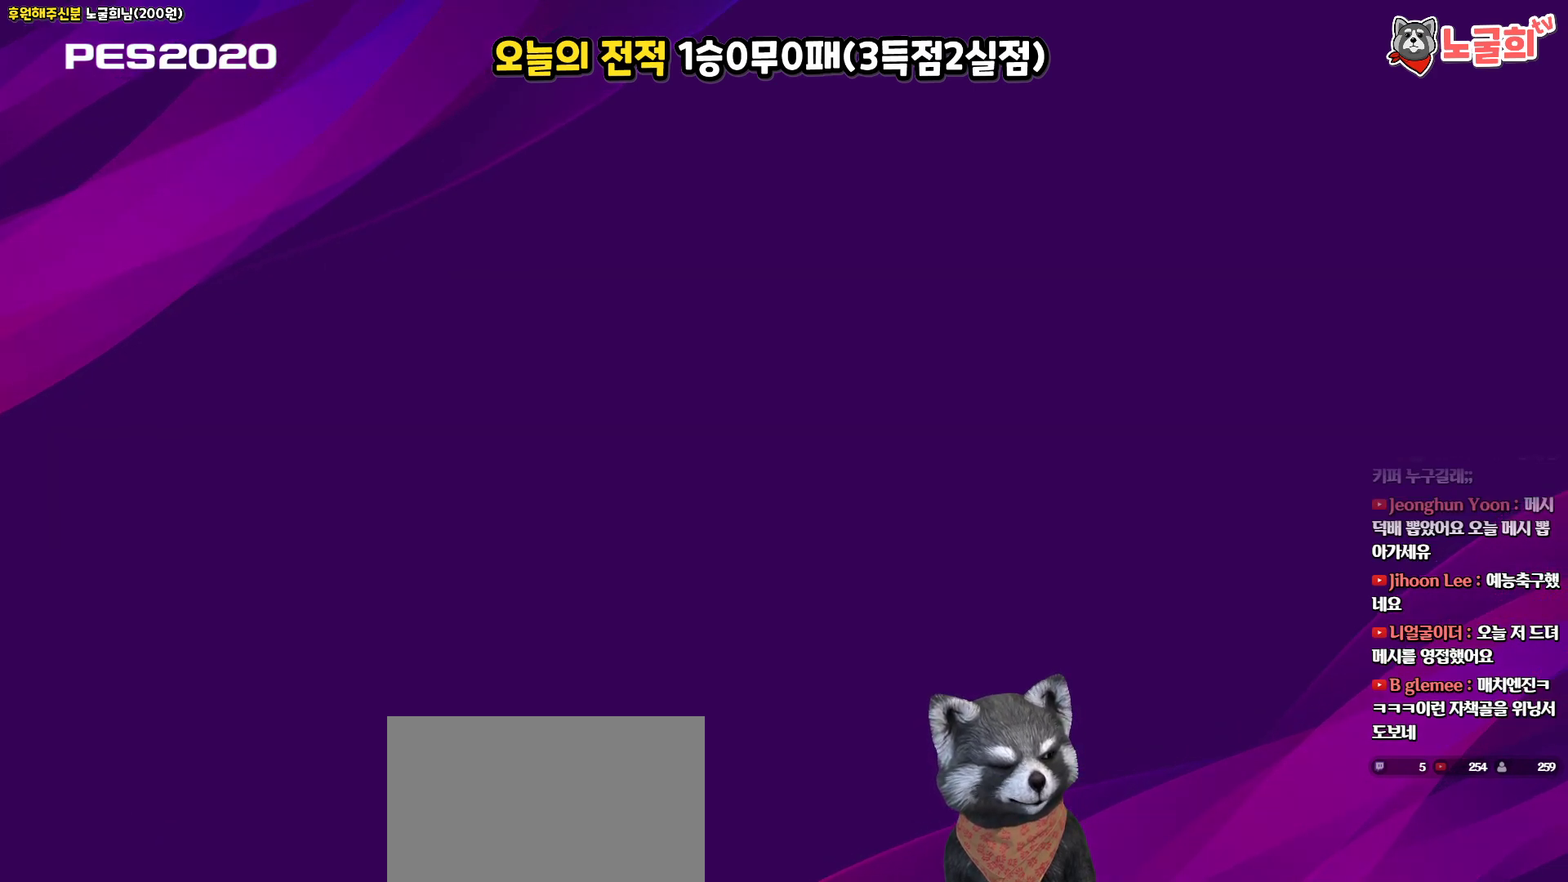
{"buttons": [], "left_stick": "center", "right_stick": "center", "events": []}
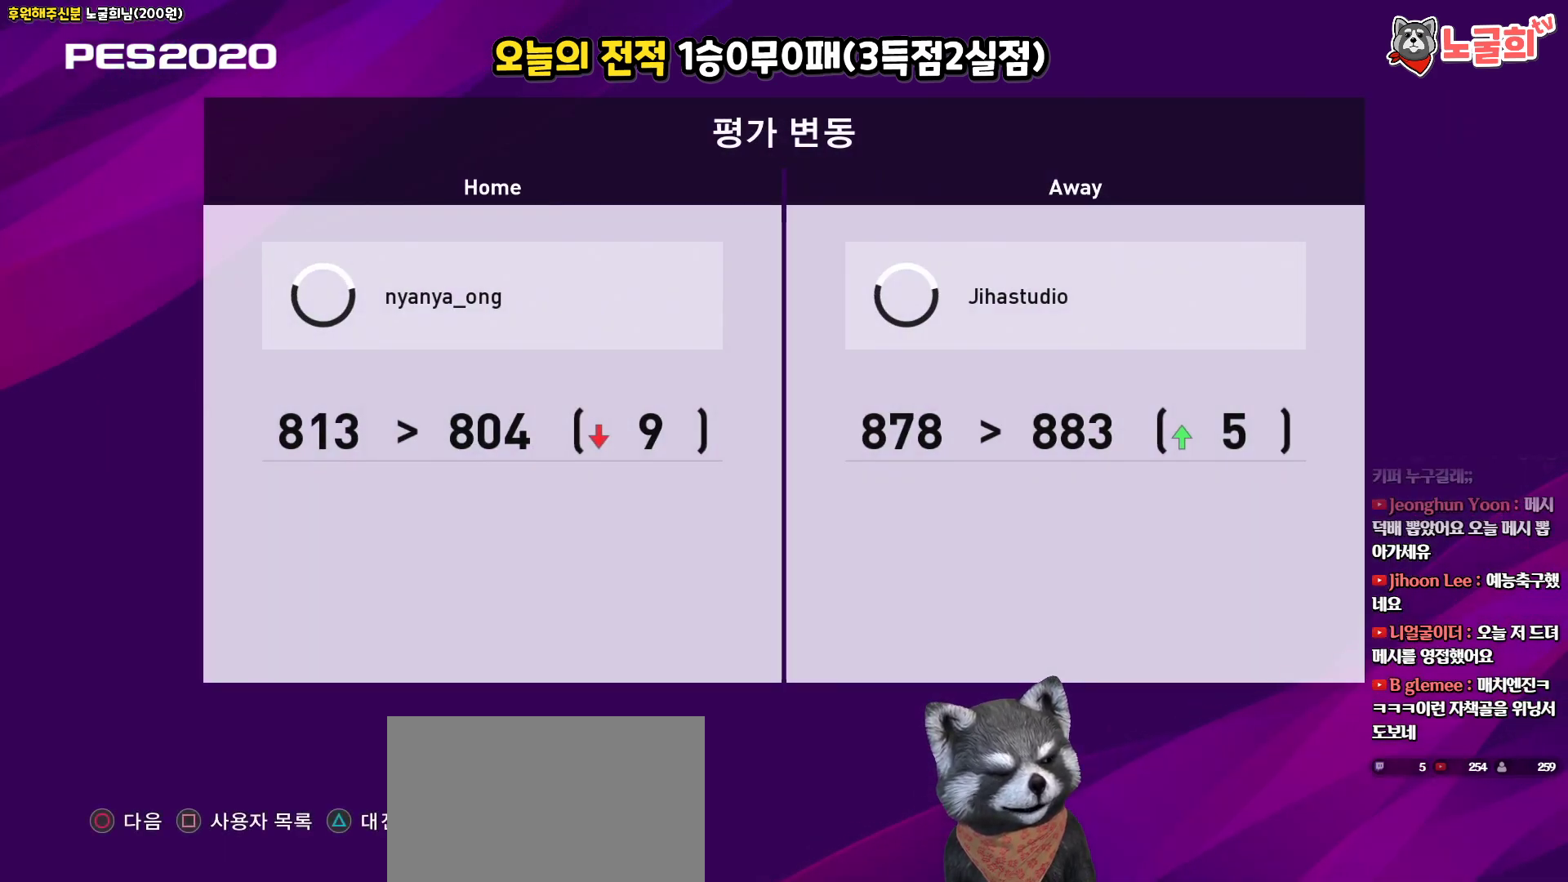
{"buttons": [], "left_stick": "center", "right_stick": "center", "events": []}
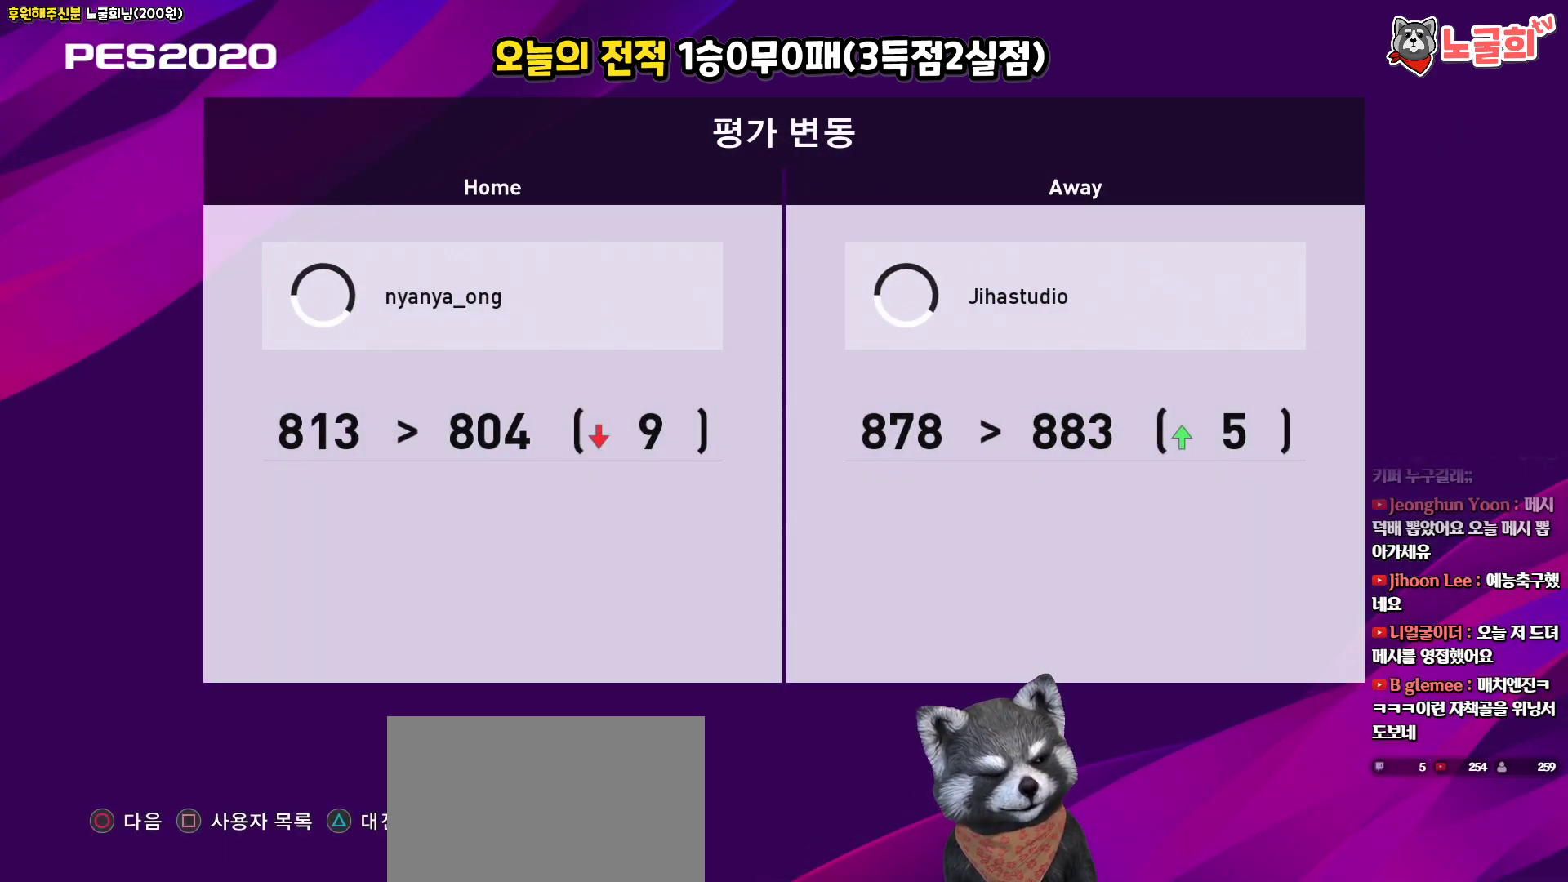
{"buttons": [], "left_stick": "center", "right_stick": "center", "events": []}
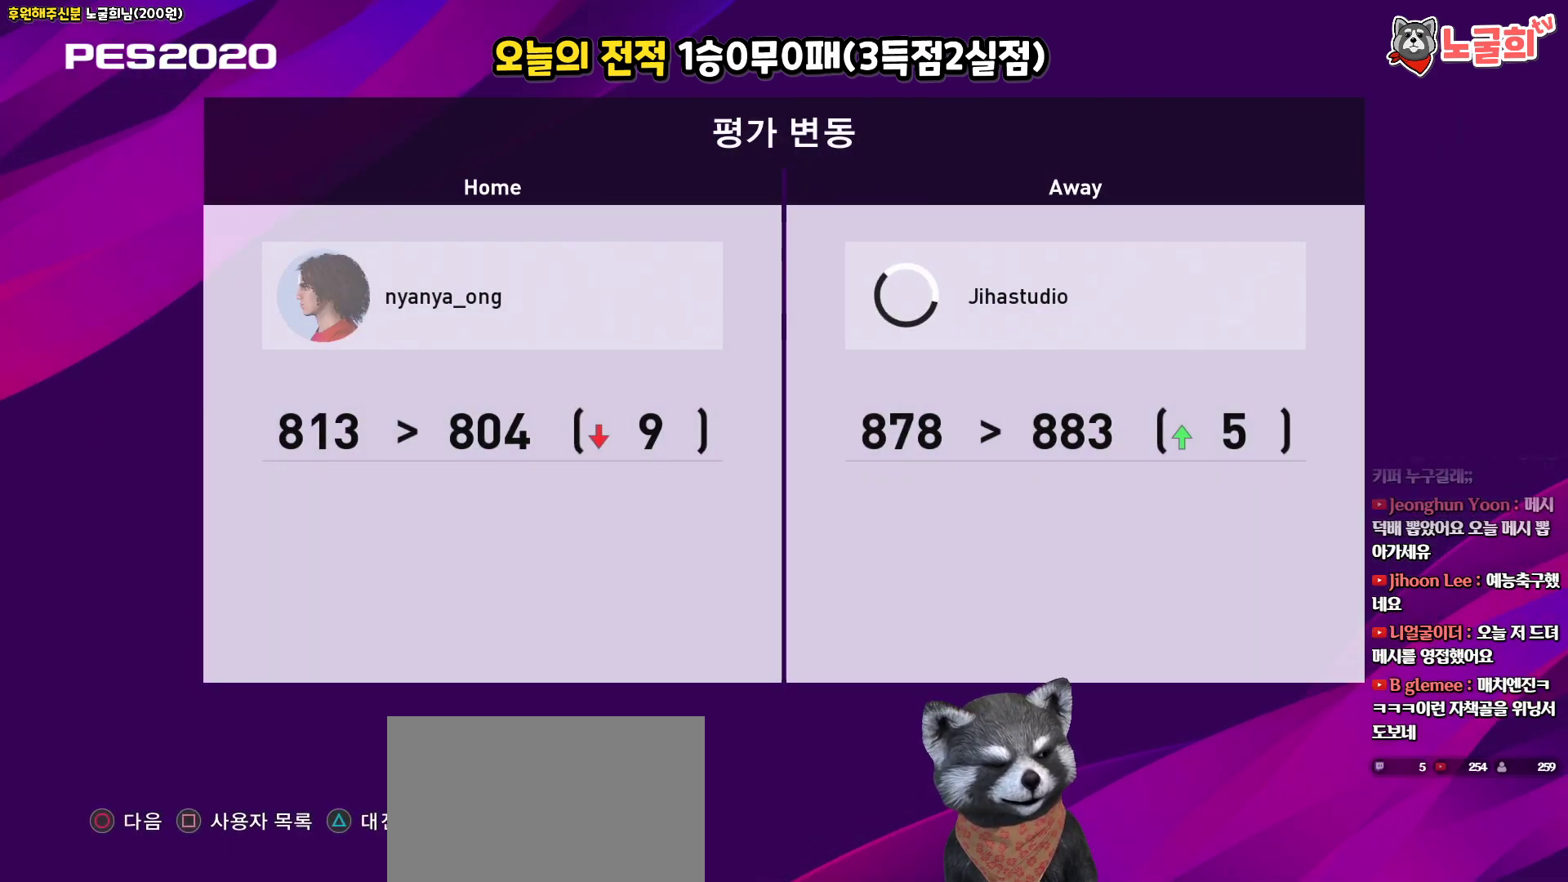
{"buttons": [], "left_stick": "center", "right_stick": "center", "events": []}
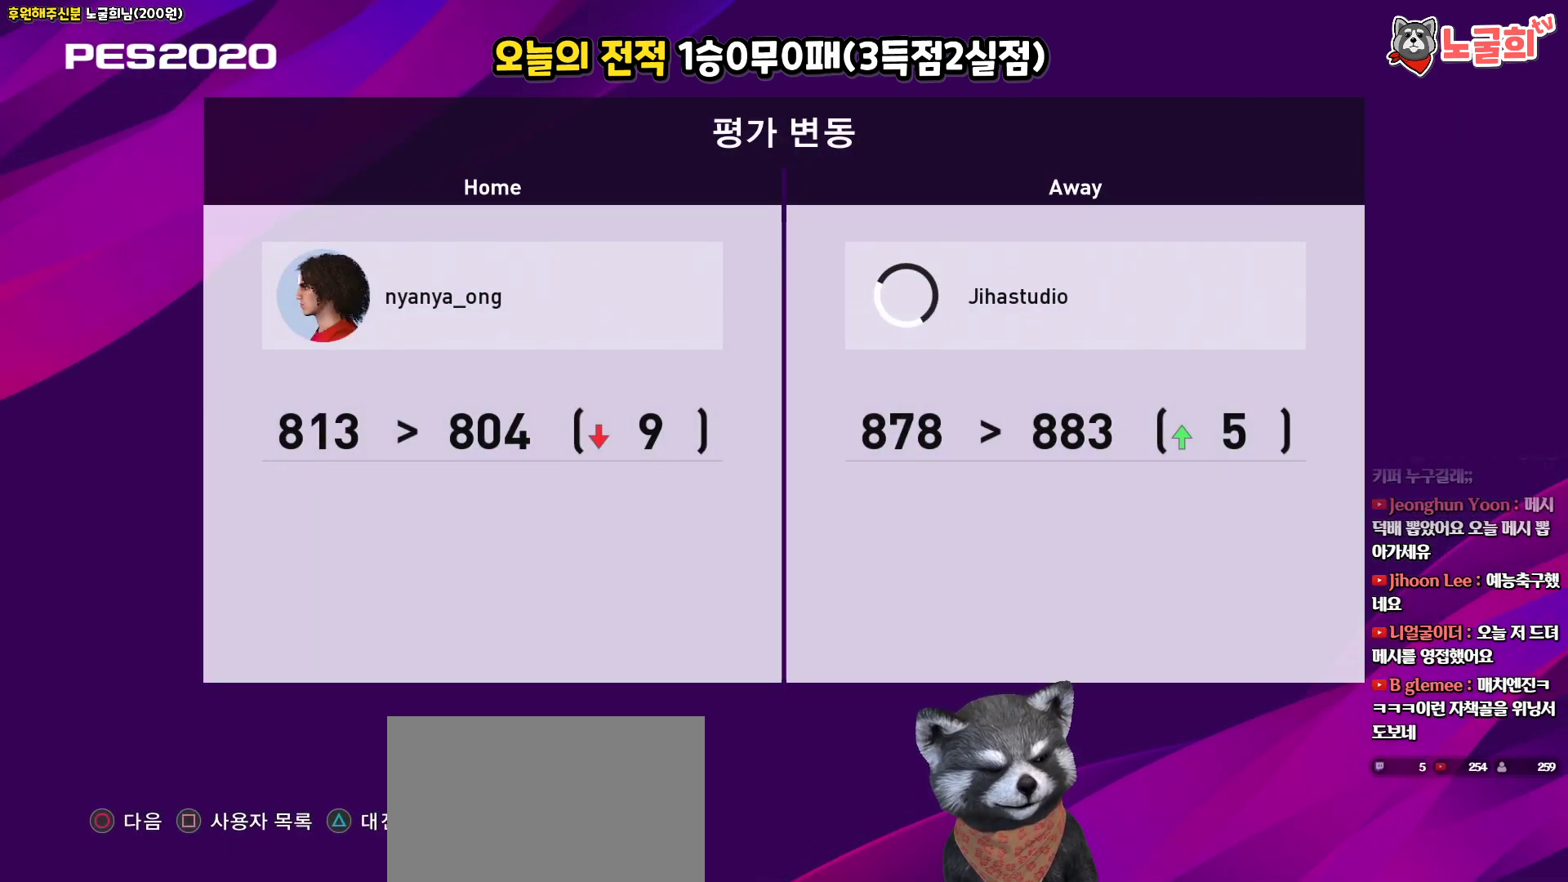
{"buttons": [], "left_stick": "center", "right_stick": "center", "events": []}
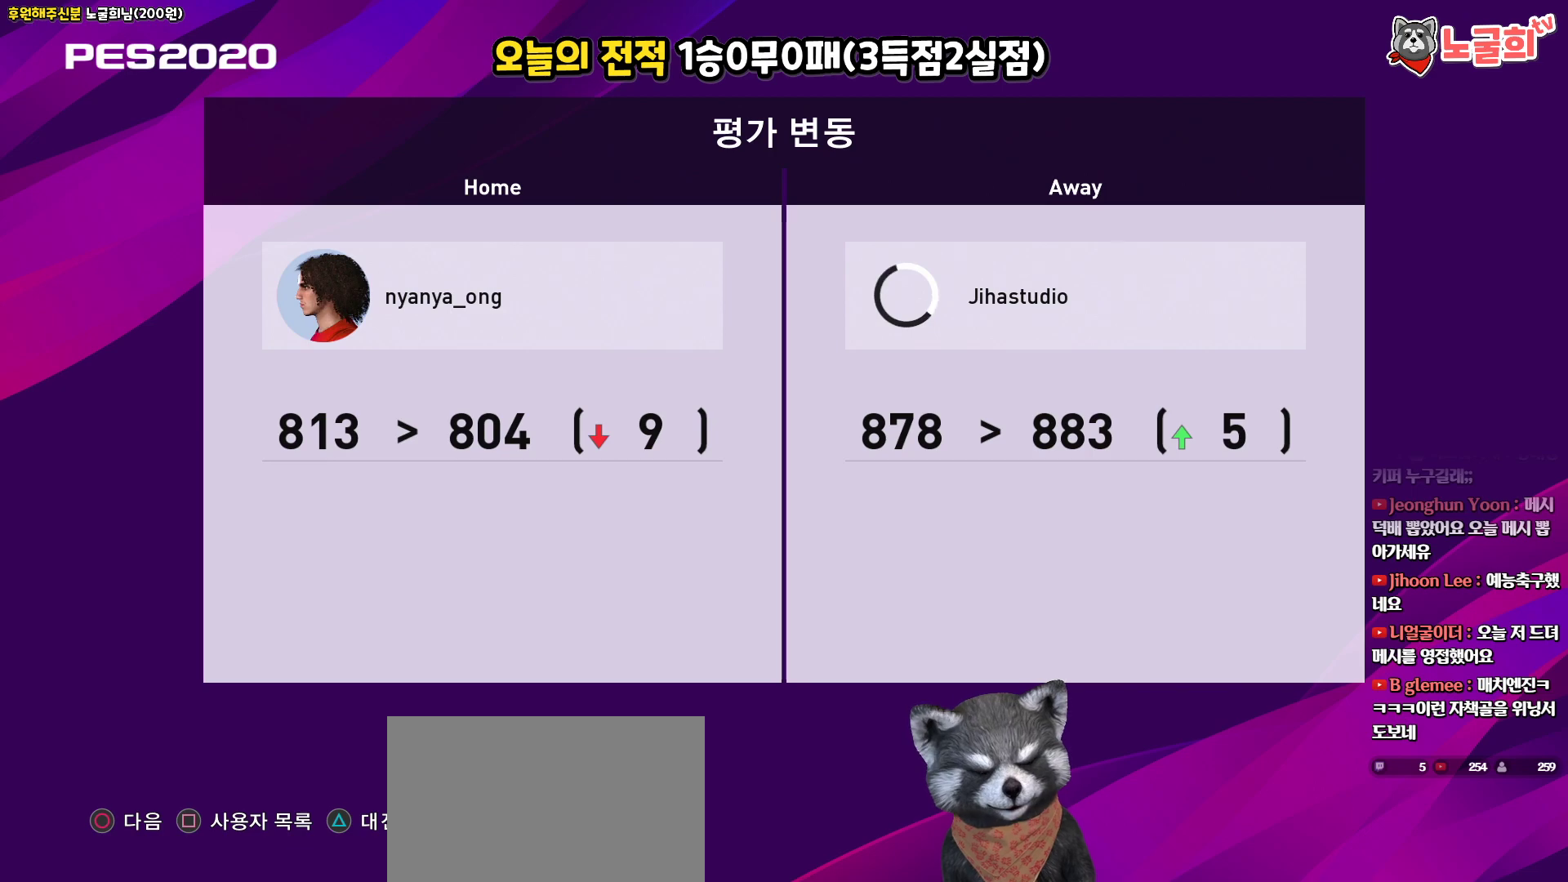
{"buttons": [], "left_stick": "center", "right_stick": "center", "events": []}
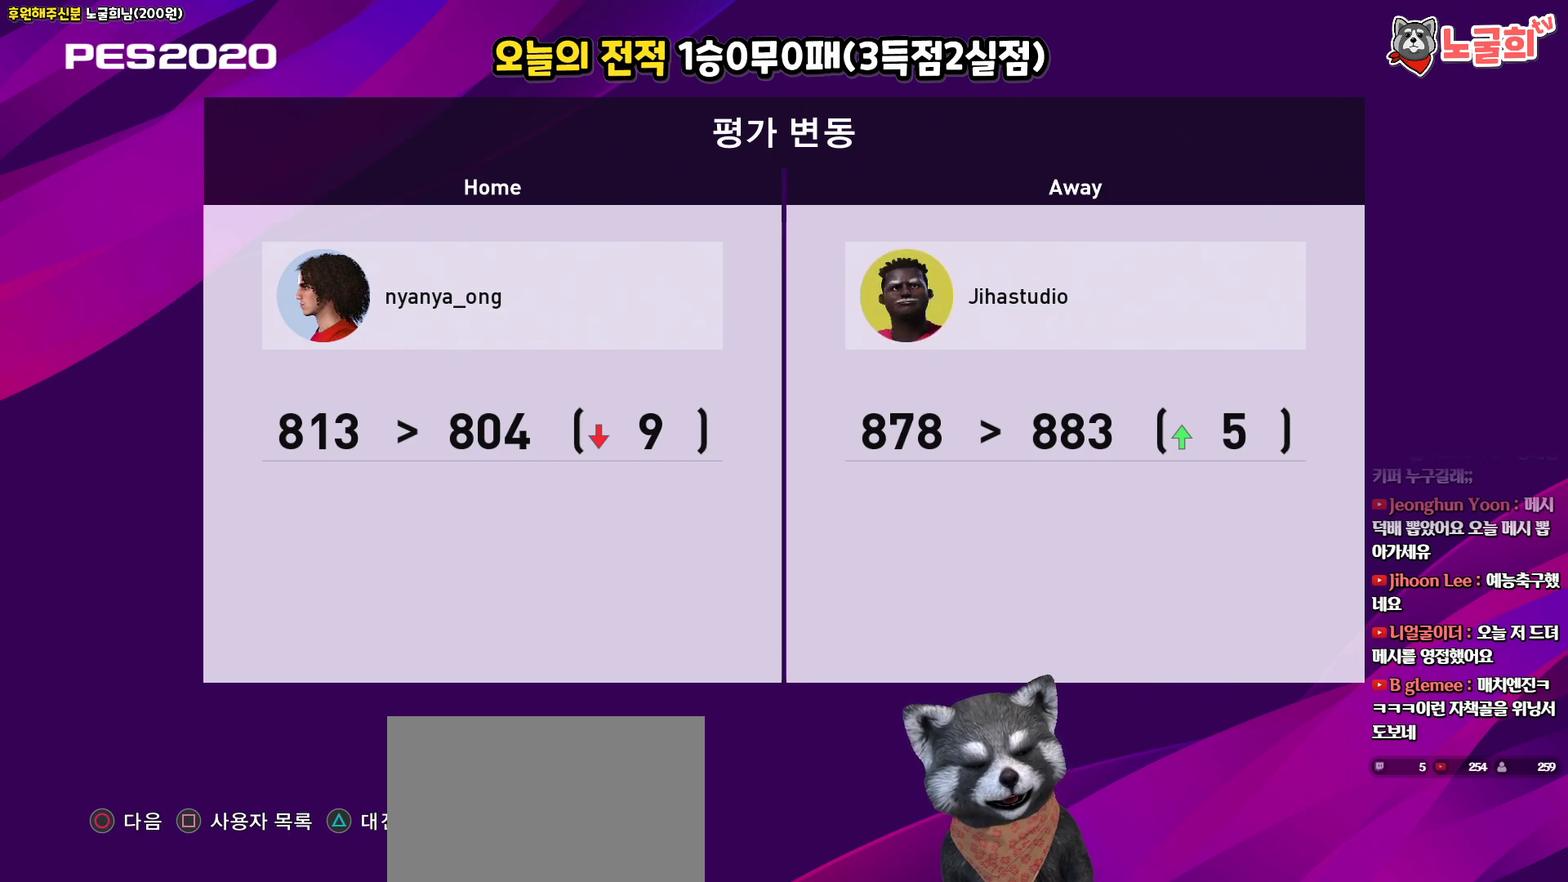
{"buttons": ["CIRCLE"], "left_stick": "center", "right_stick": "center", "events": [[367, "CIRCLE", "down"]]}
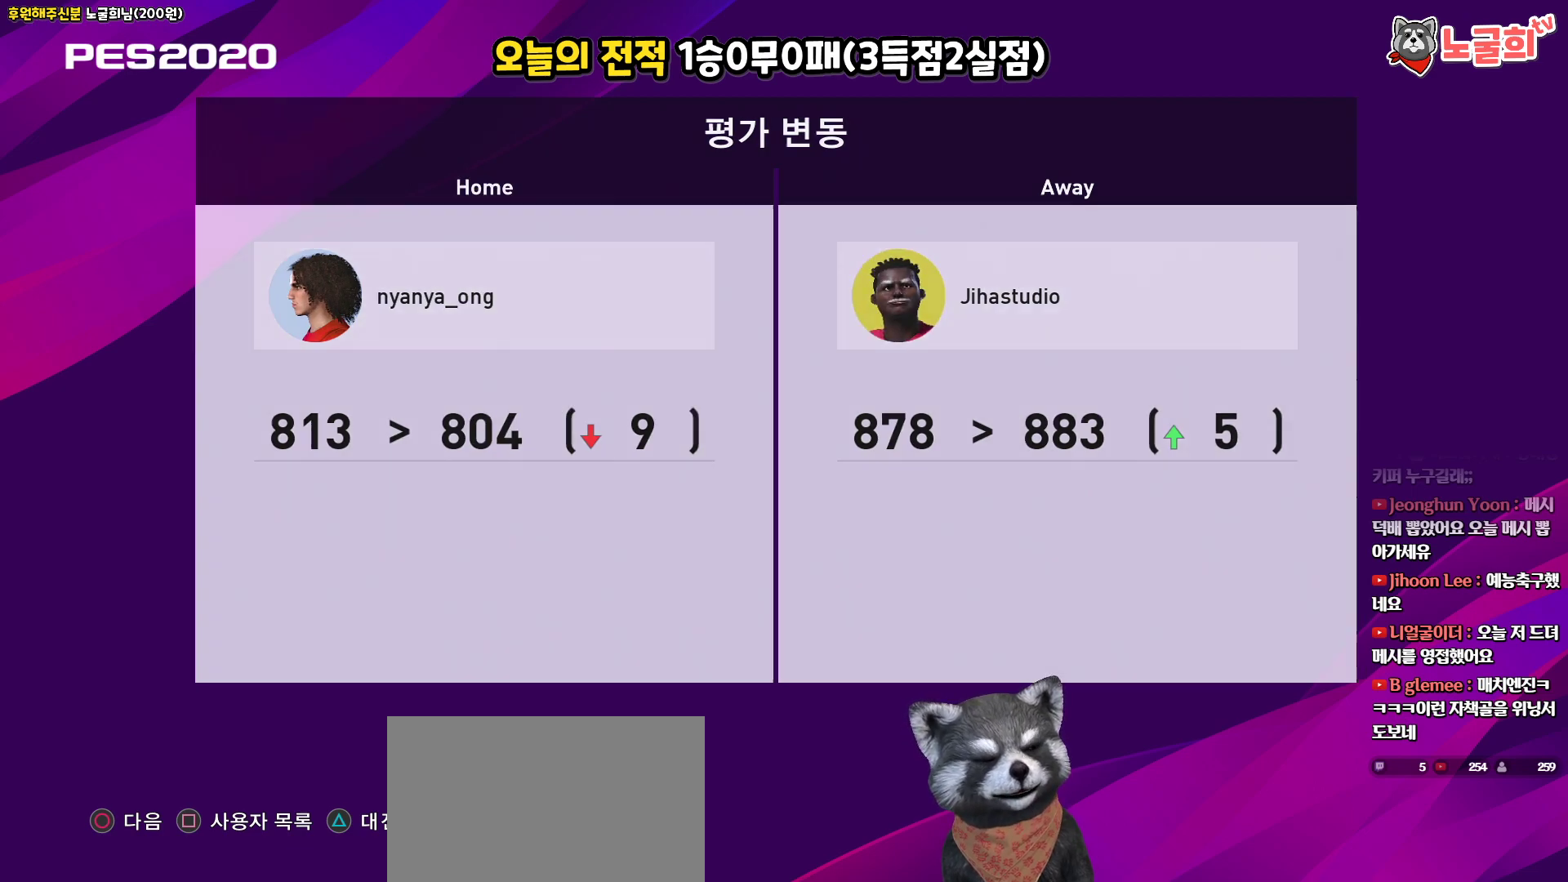
{"buttons": [], "left_stick": "center", "right_stick": "center", "events": [[50, "CIRCLE", "up"]]}
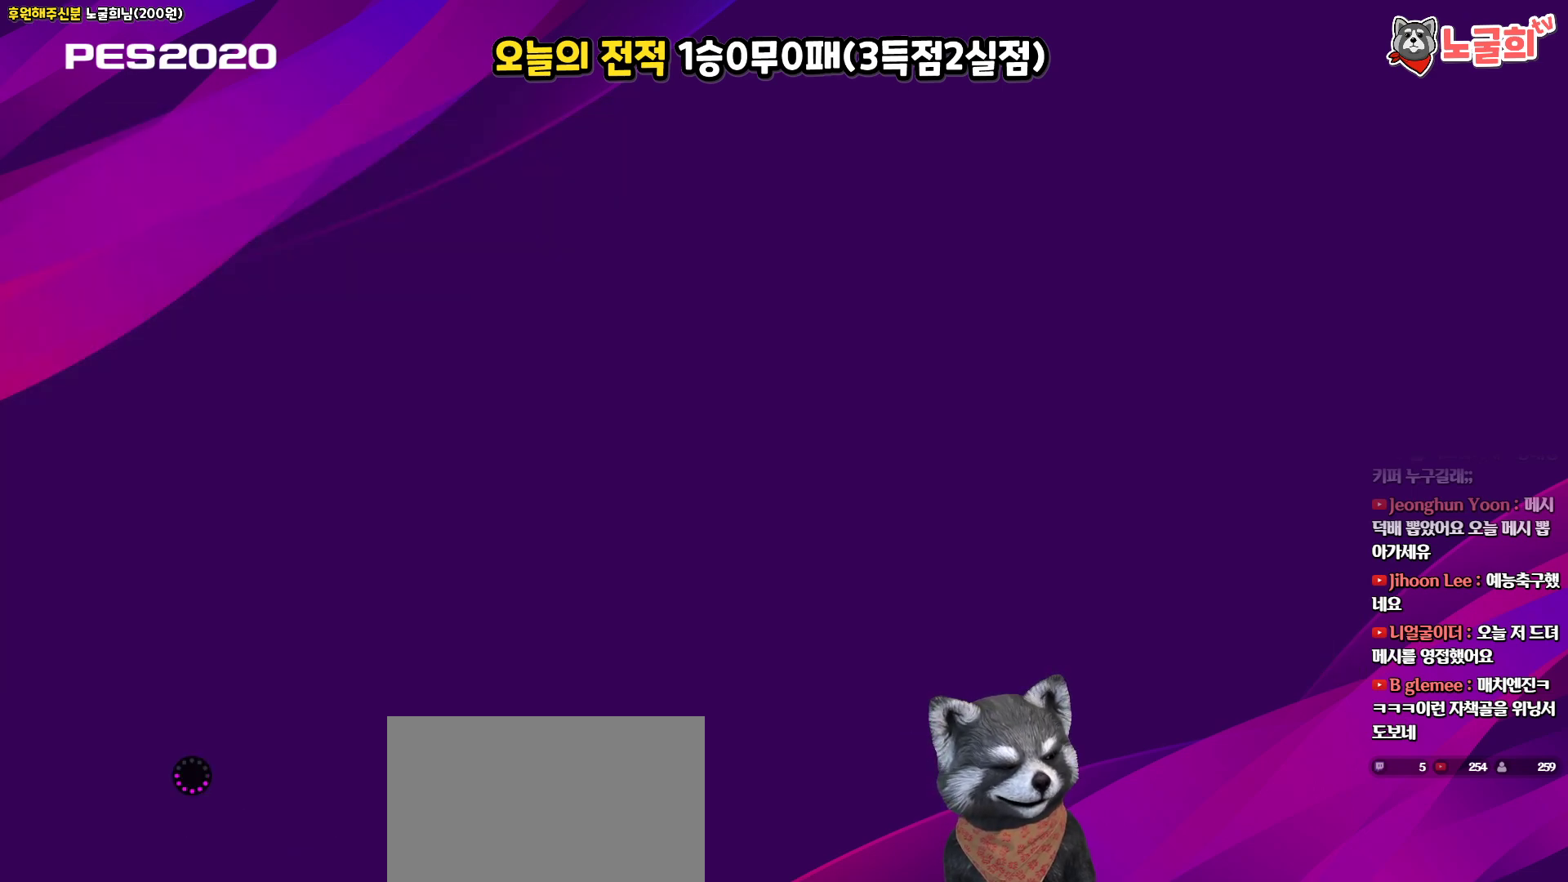
{"buttons": [], "left_stick": "center", "right_stick": "center", "events": []}
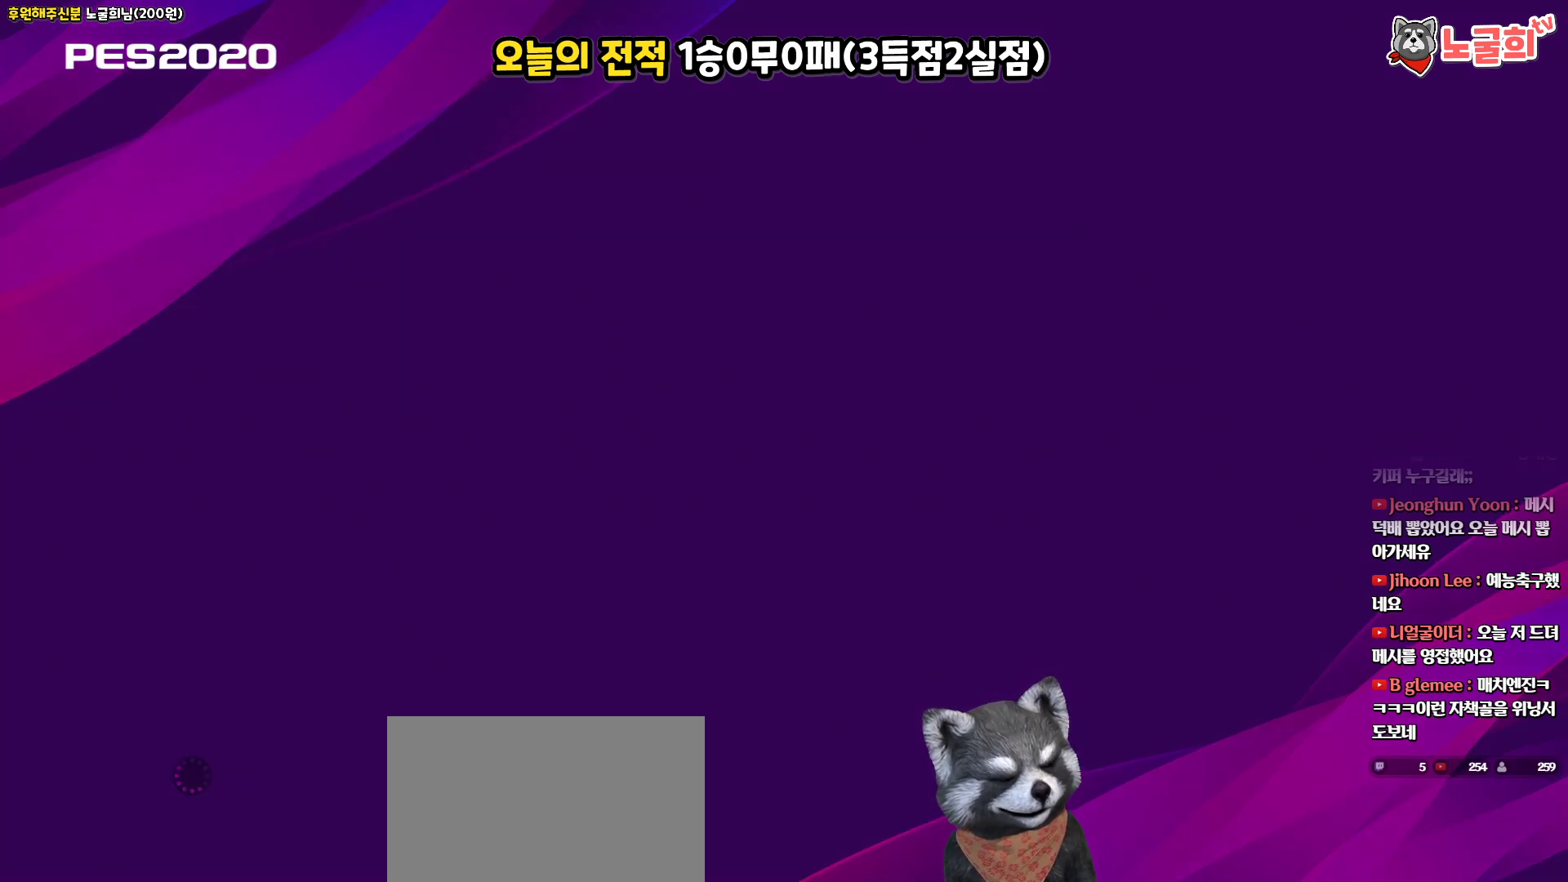
{"buttons": [], "left_stick": "center", "right_stick": "center", "events": []}
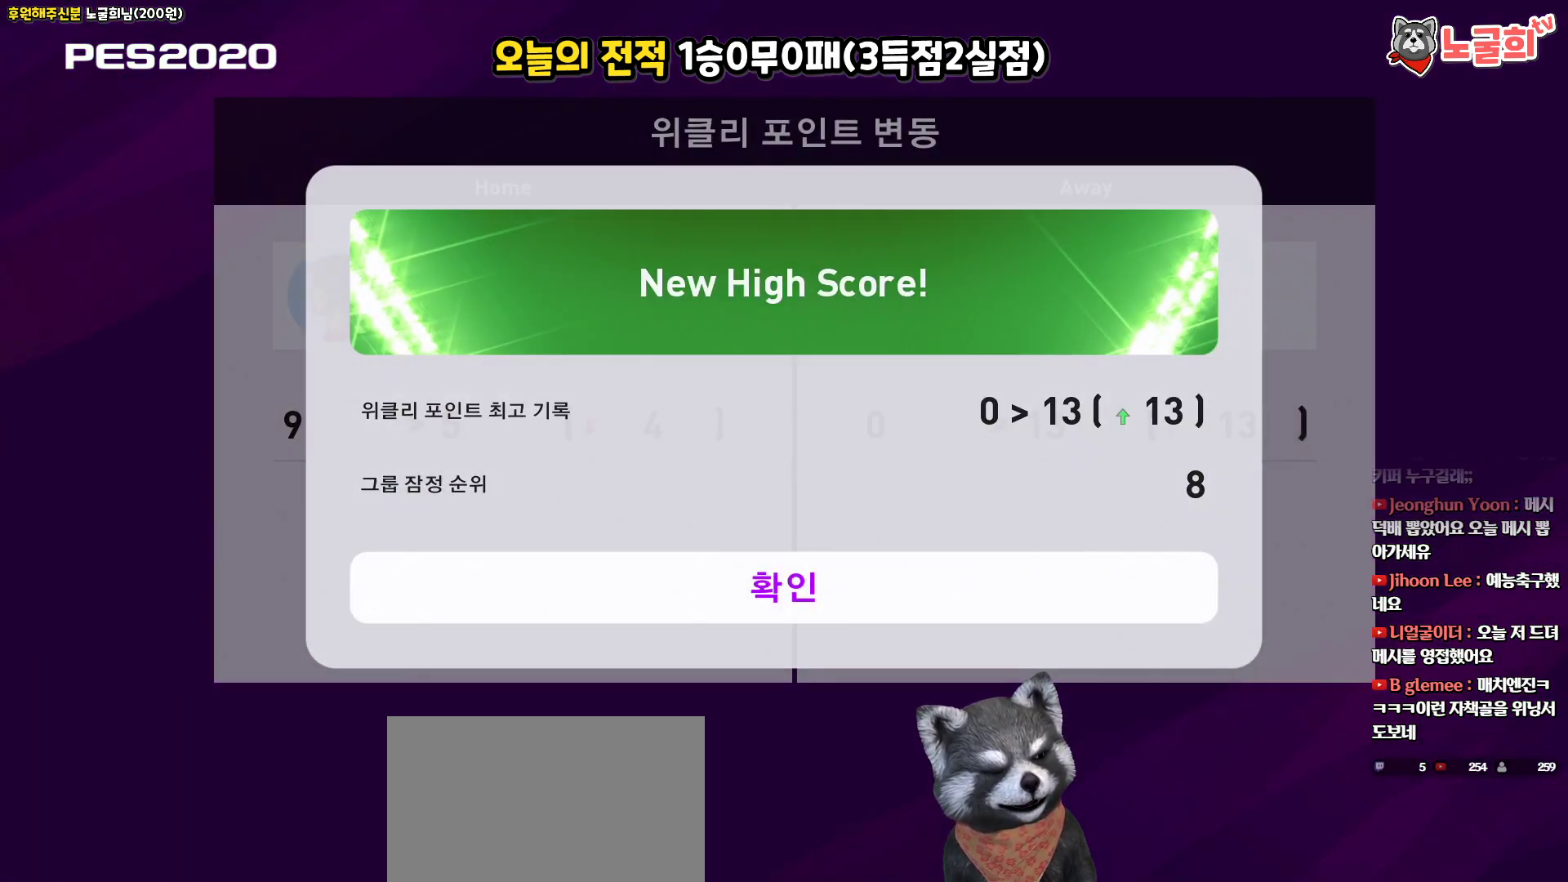
{"buttons": ["CIRCLE"], "left_stick": "center", "right_stick": "center", "events": [[467, "CIRCLE", "down"]]}
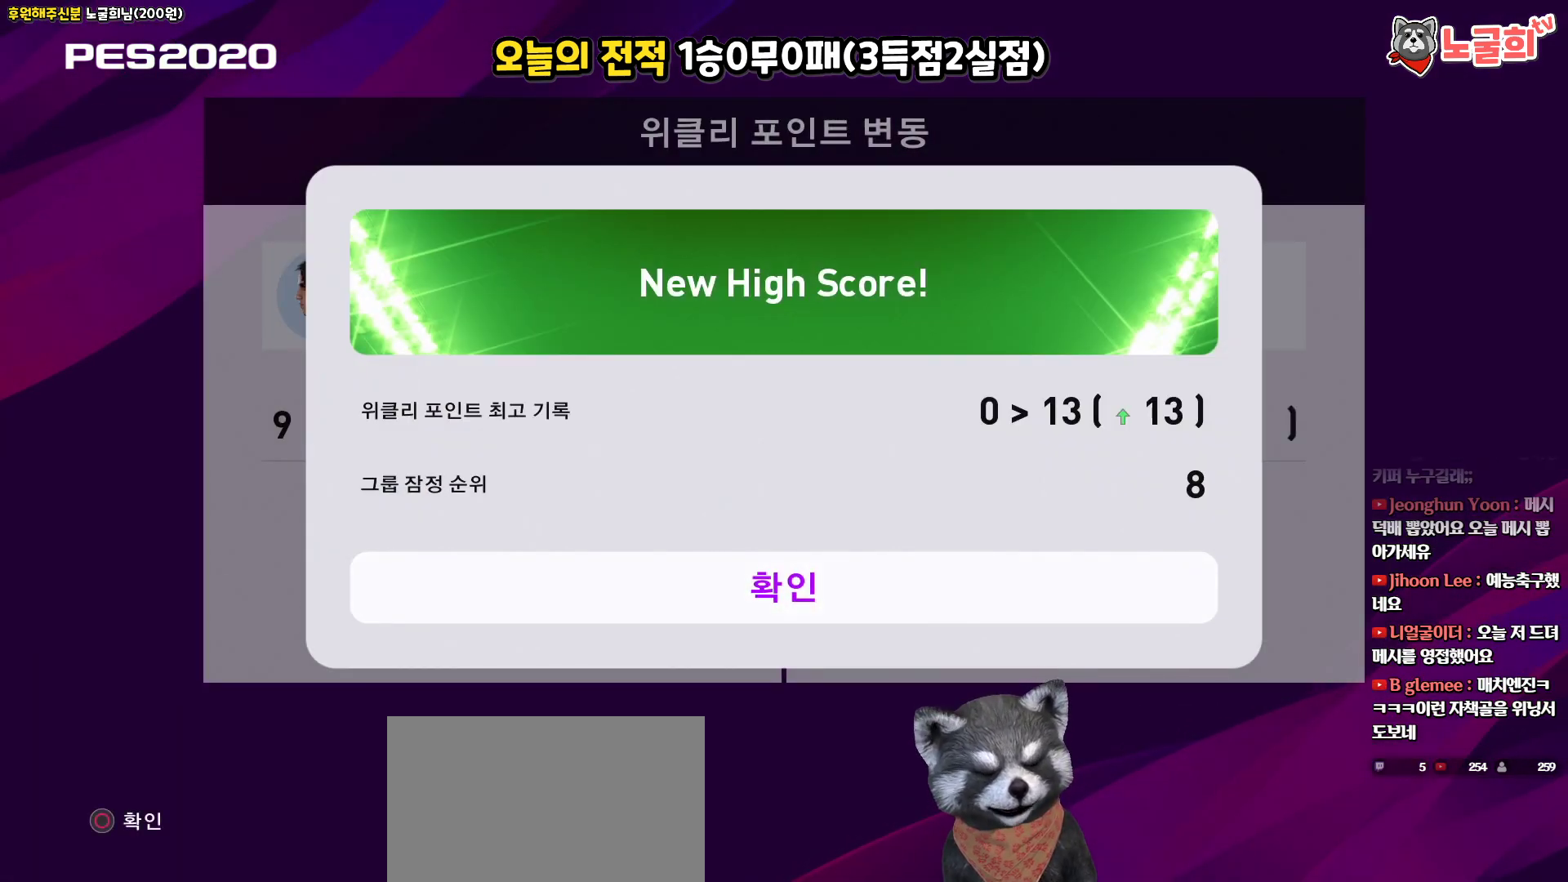
{"buttons": [], "left_stick": "center", "right_stick": "center", "events": [[117, "CIRCLE", "up"]]}
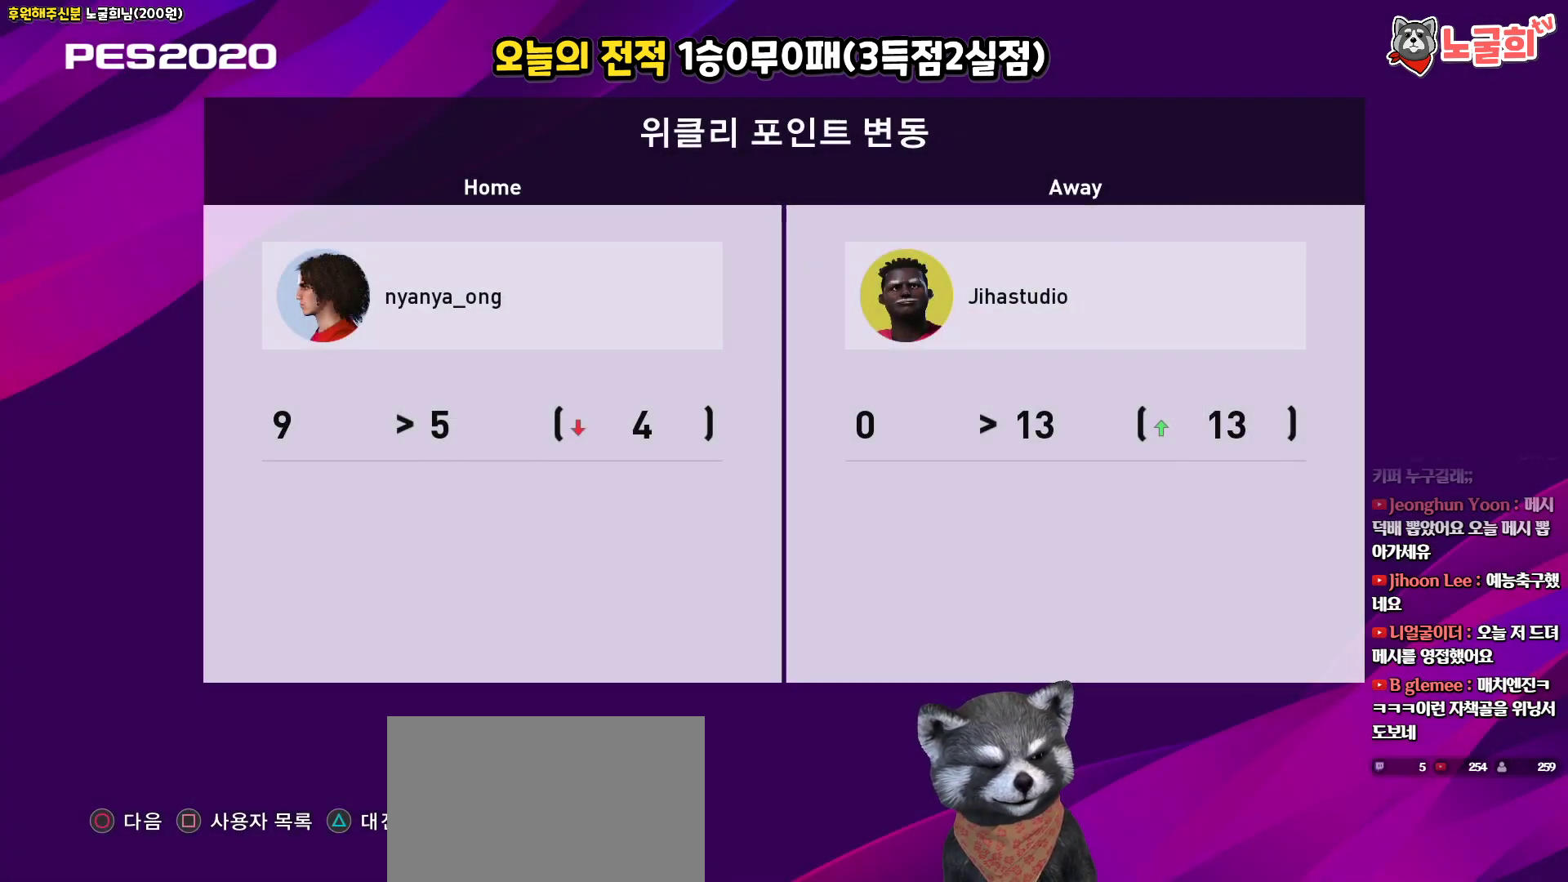
{"buttons": [], "left_stick": "center", "right_stick": "center", "events": []}
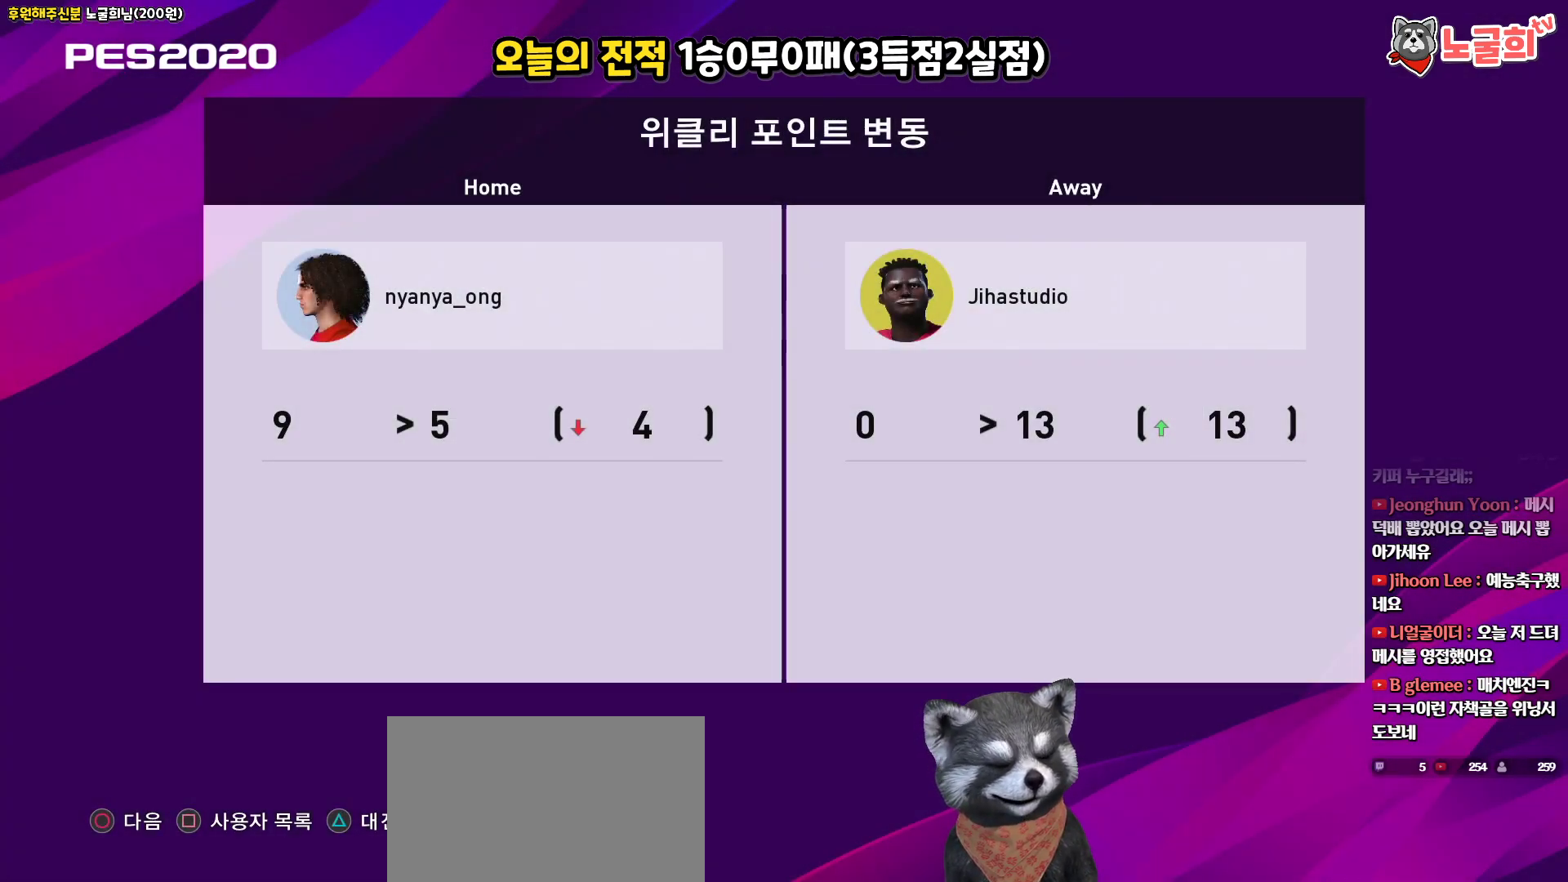
{"buttons": [], "left_stick": "center", "right_stick": "center", "events": [[233, "CIRCLE", "down"], [383, "CIRCLE", "up"]]}
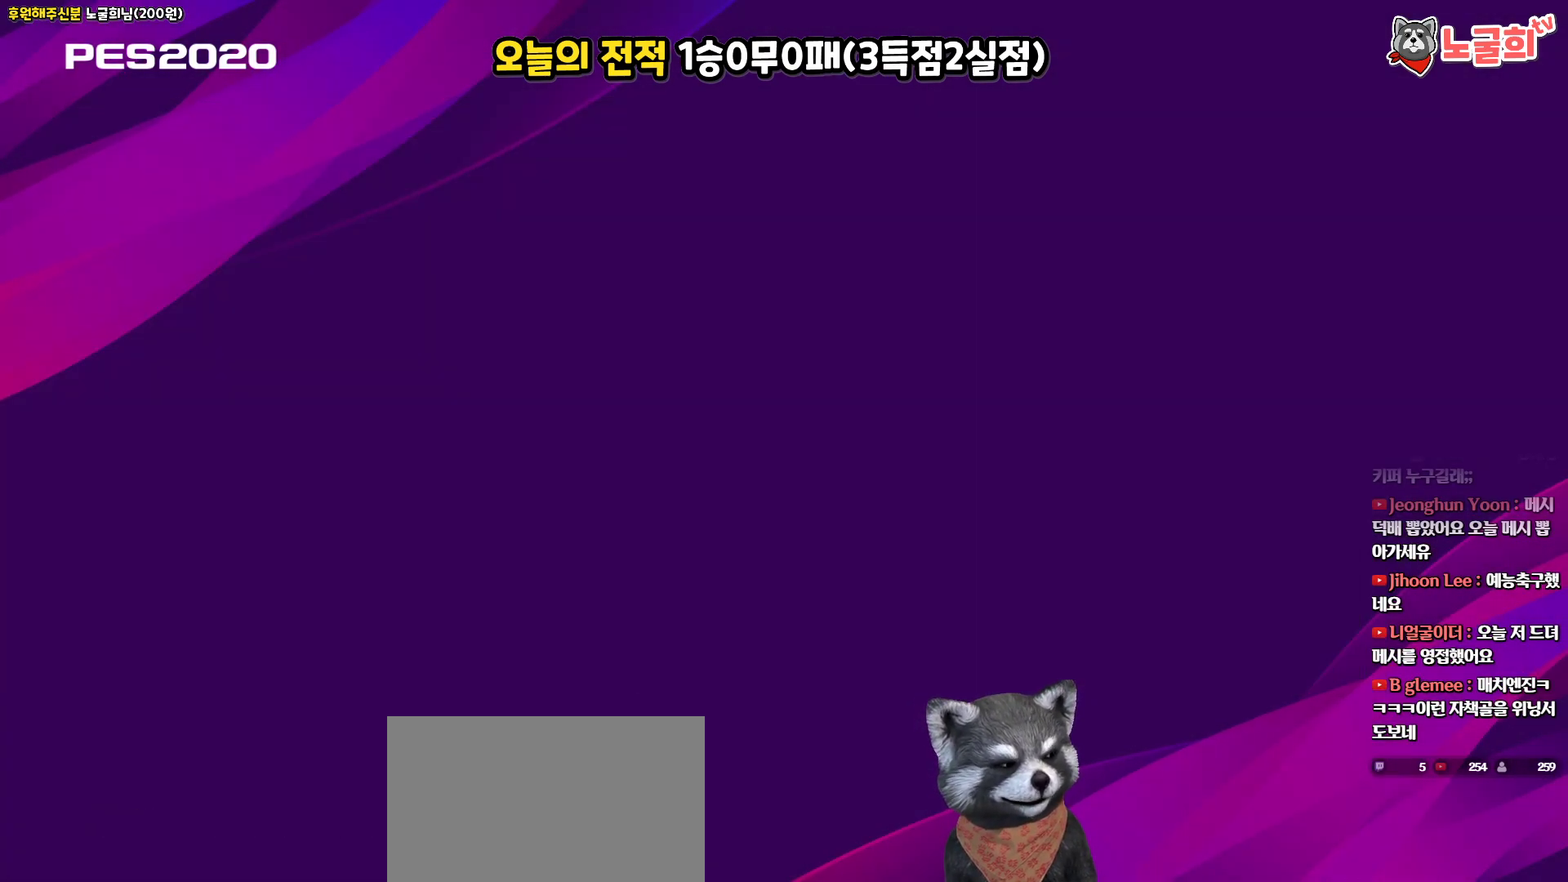
{"buttons": [], "left_stick": "center", "right_stick": "center", "events": []}
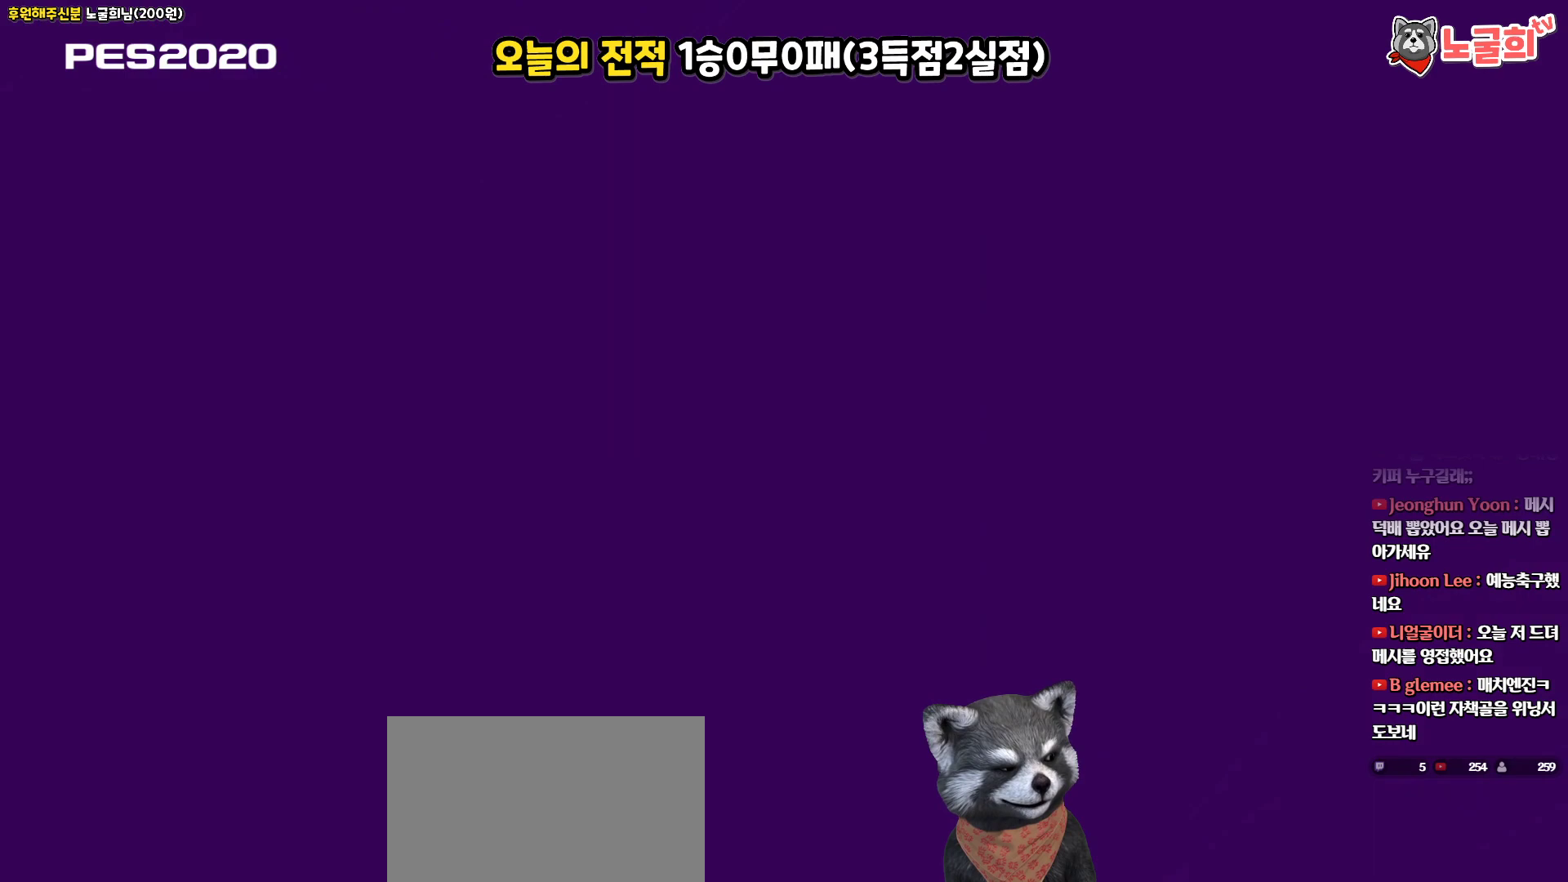
{"buttons": [], "left_stick": "center", "right_stick": "center", "events": []}
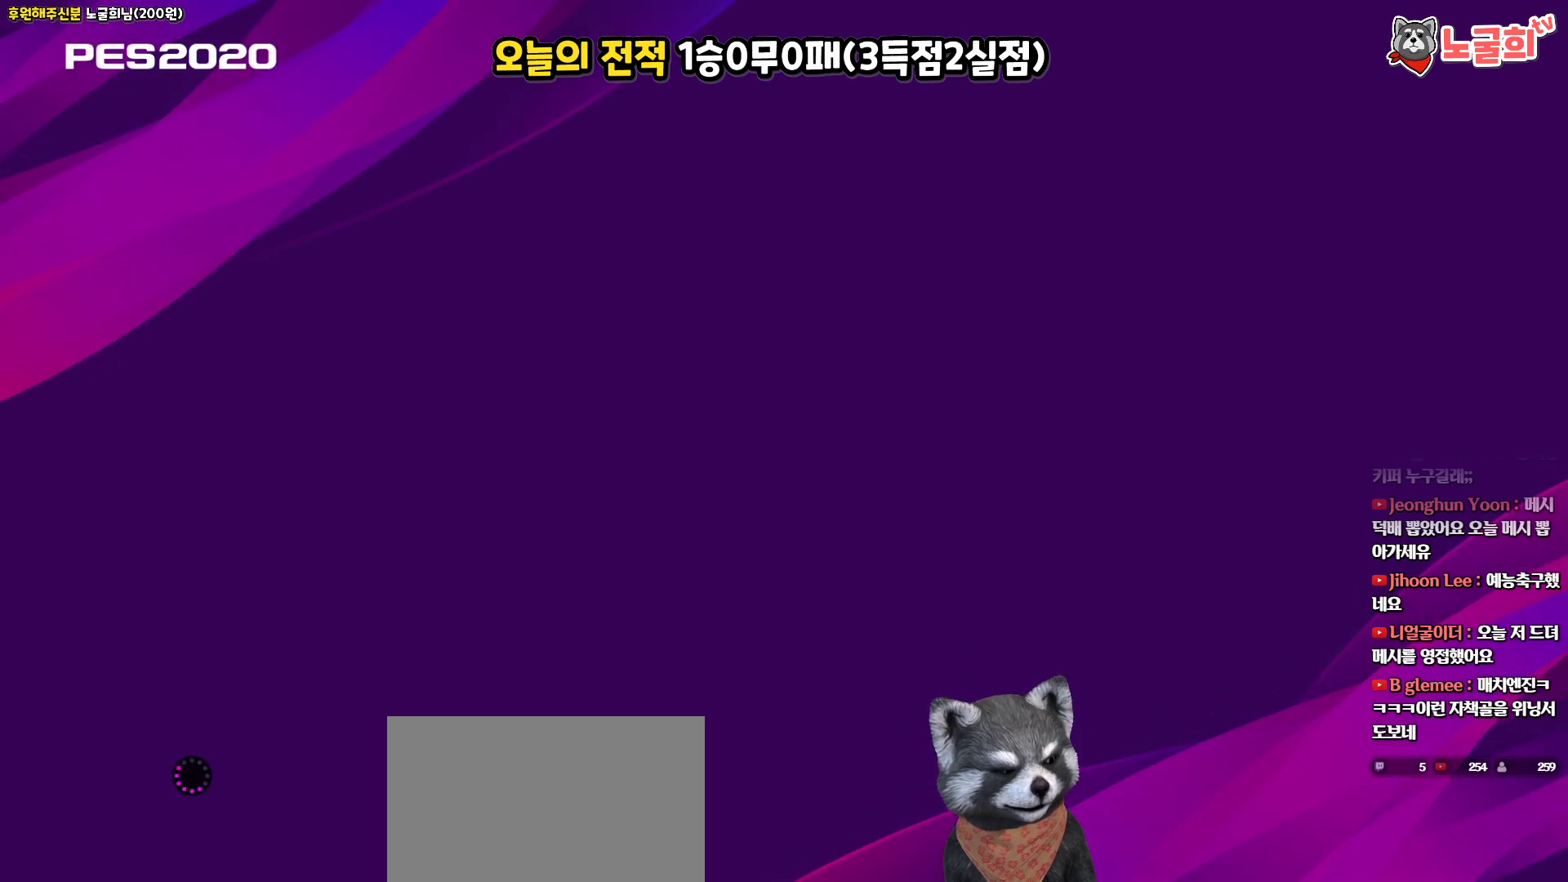
{"buttons": [], "left_stick": "center", "right_stick": "center", "events": []}
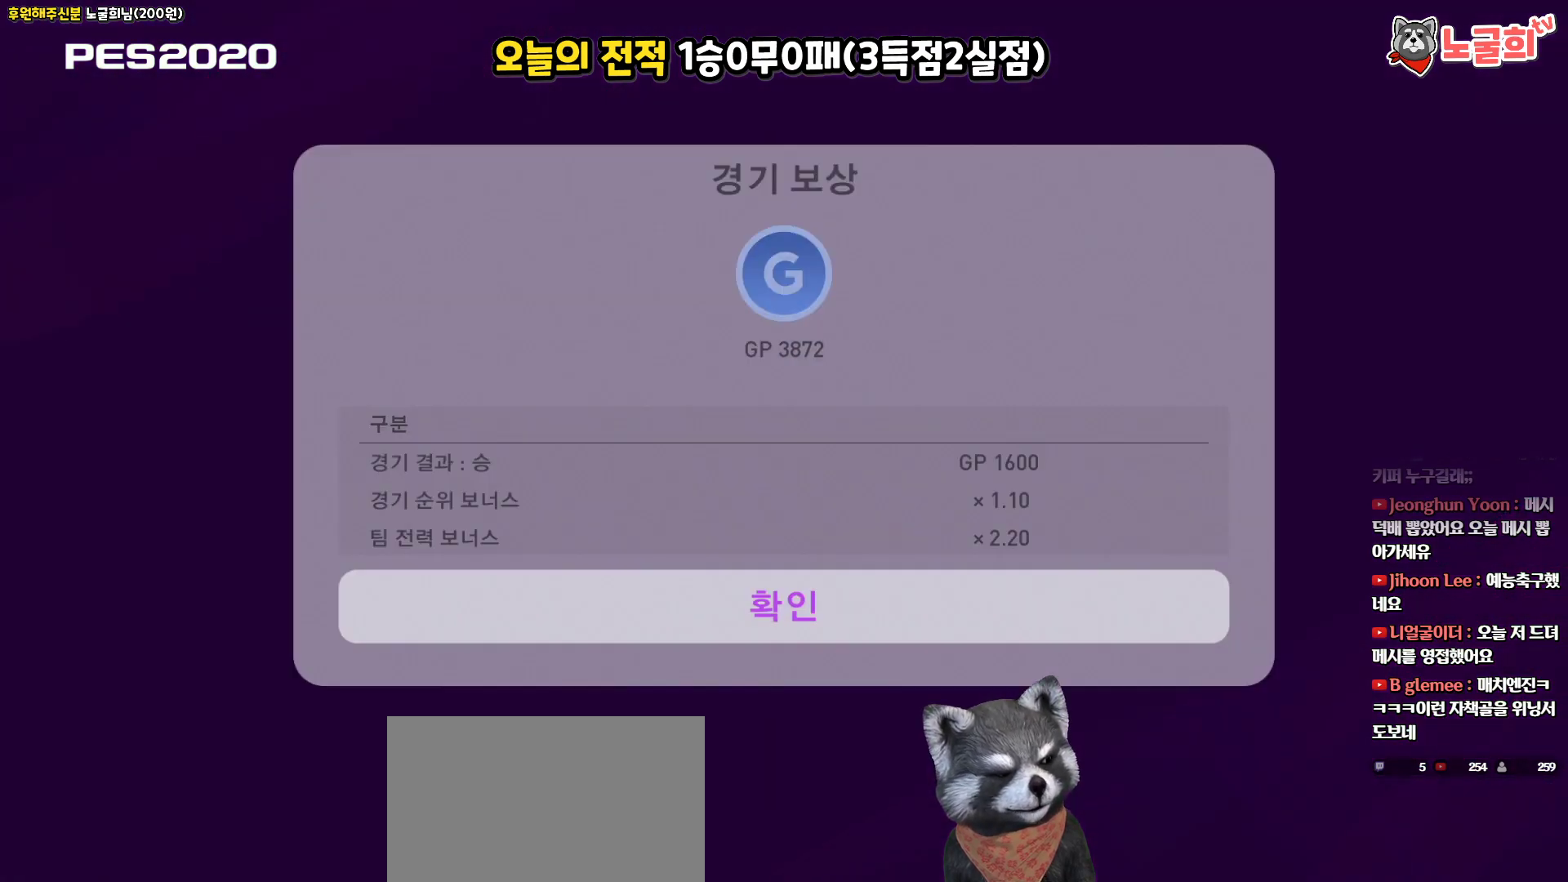
{"buttons": ["CIRCLE"], "left_stick": "center", "right_stick": "center", "events": [[467, "CIRCLE", "down"]]}
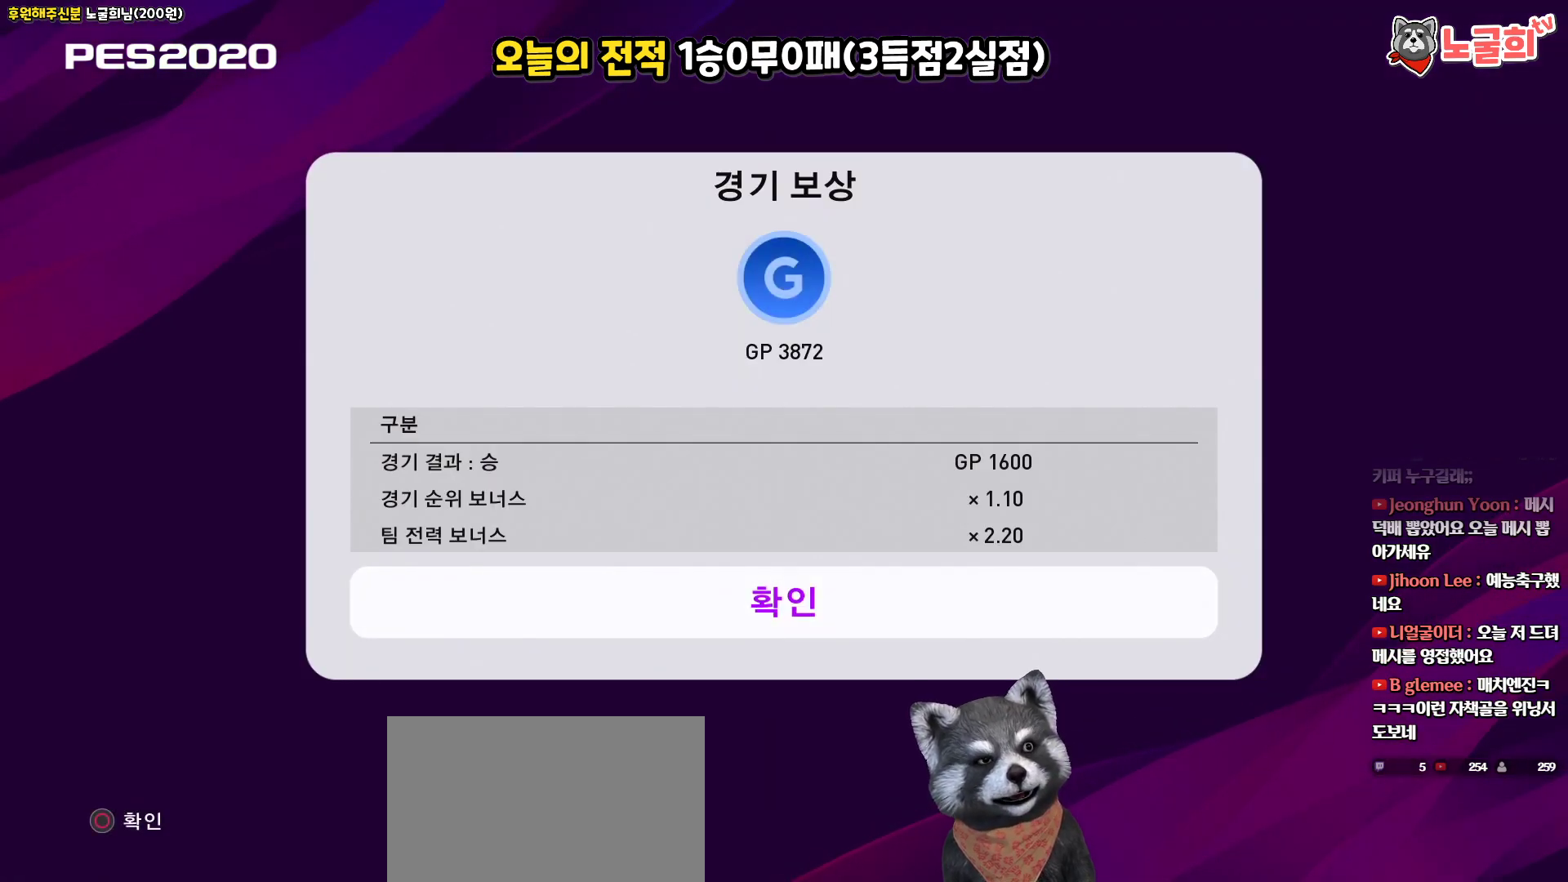
{"buttons": [], "left_stick": "center", "right_stick": "center", "events": [[117, "CIRCLE", "up"]]}
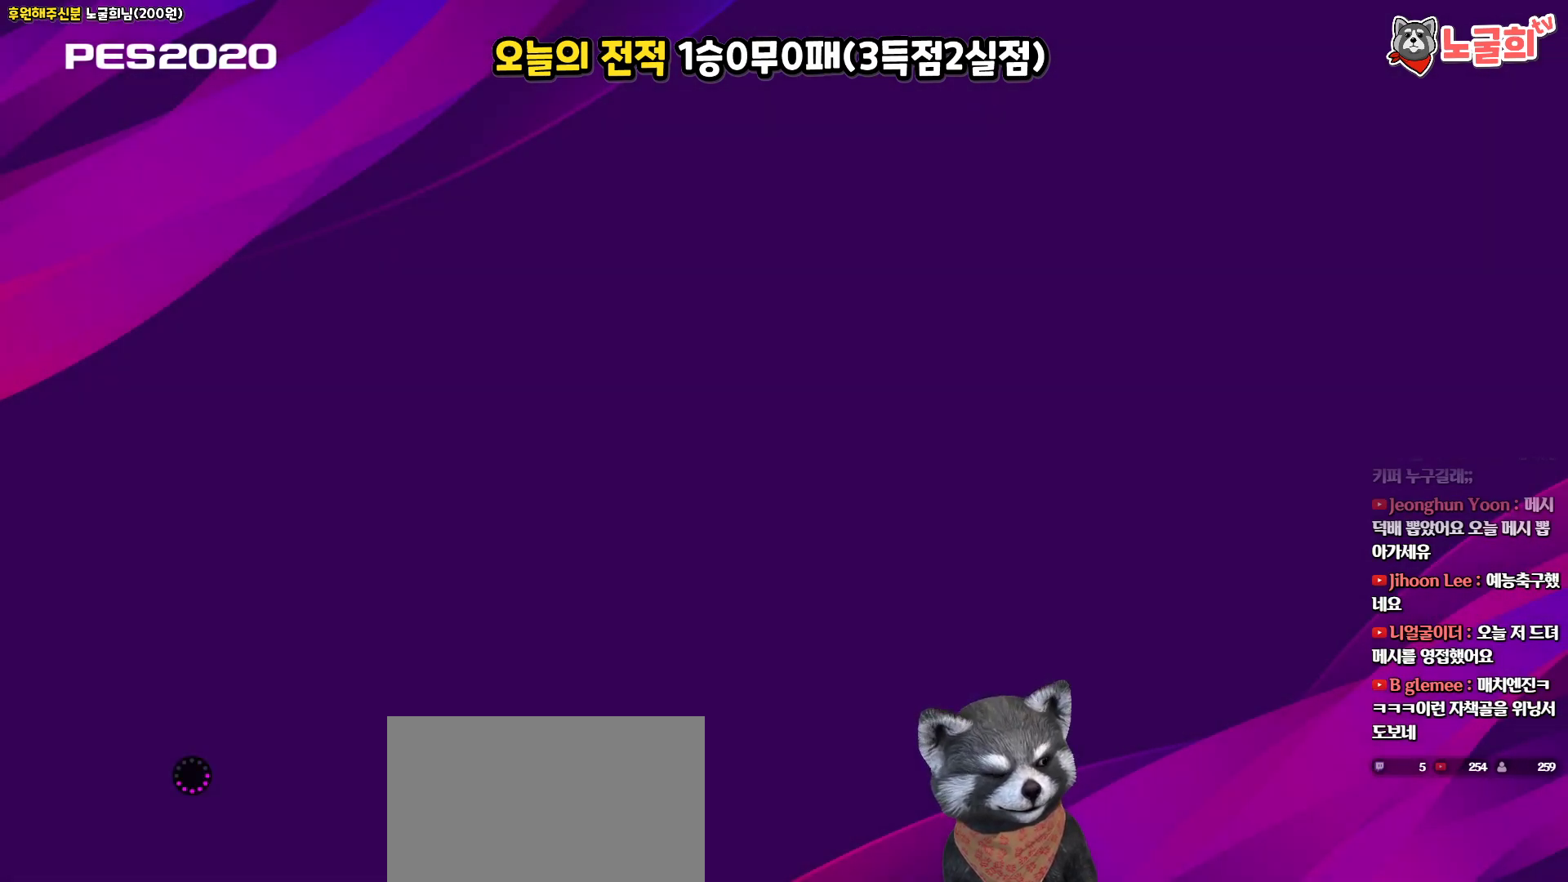
{"buttons": [], "left_stick": "center", "right_stick": "center", "events": []}
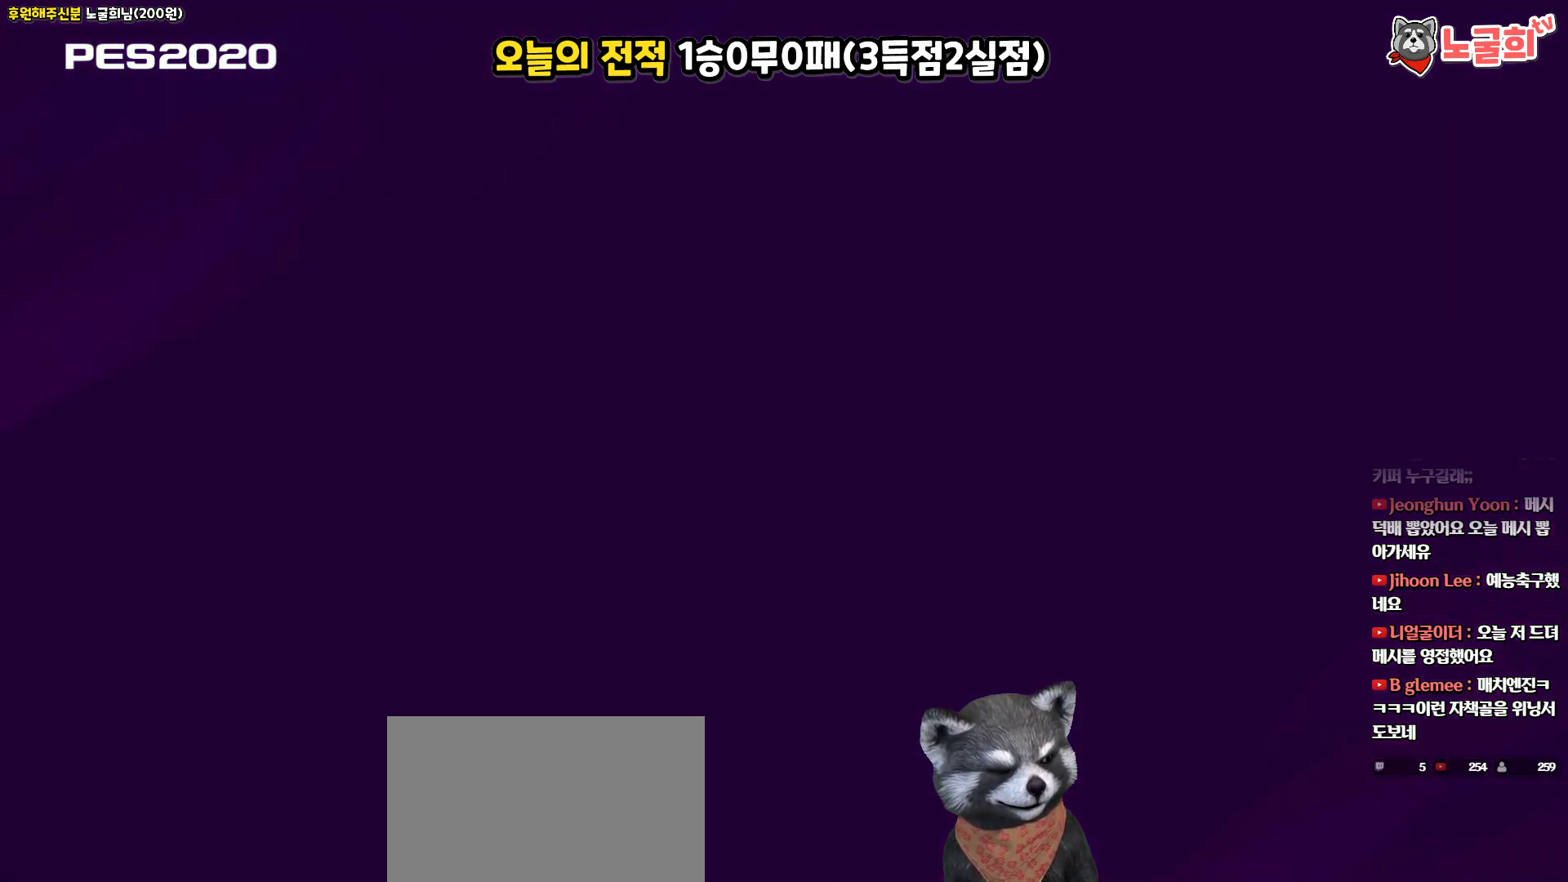
{"buttons": [], "left_stick": "center", "right_stick": "center", "events": []}
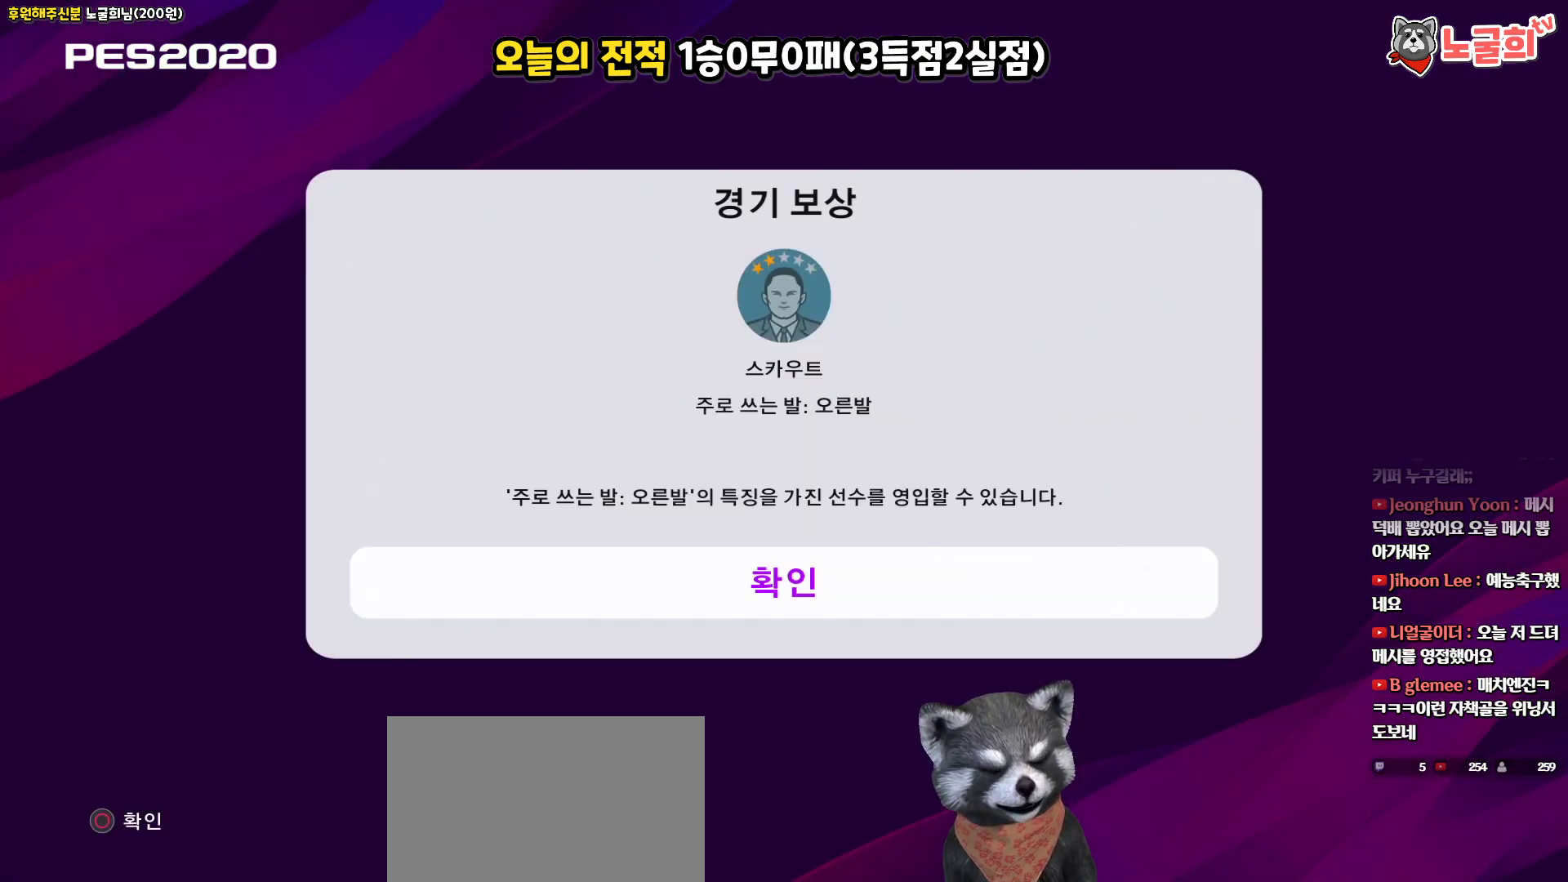
{"buttons": [], "left_stick": "center", "right_stick": "center", "events": [[17, "CIRCLE", "down"], [100, "CIRCLE", "up"]]}